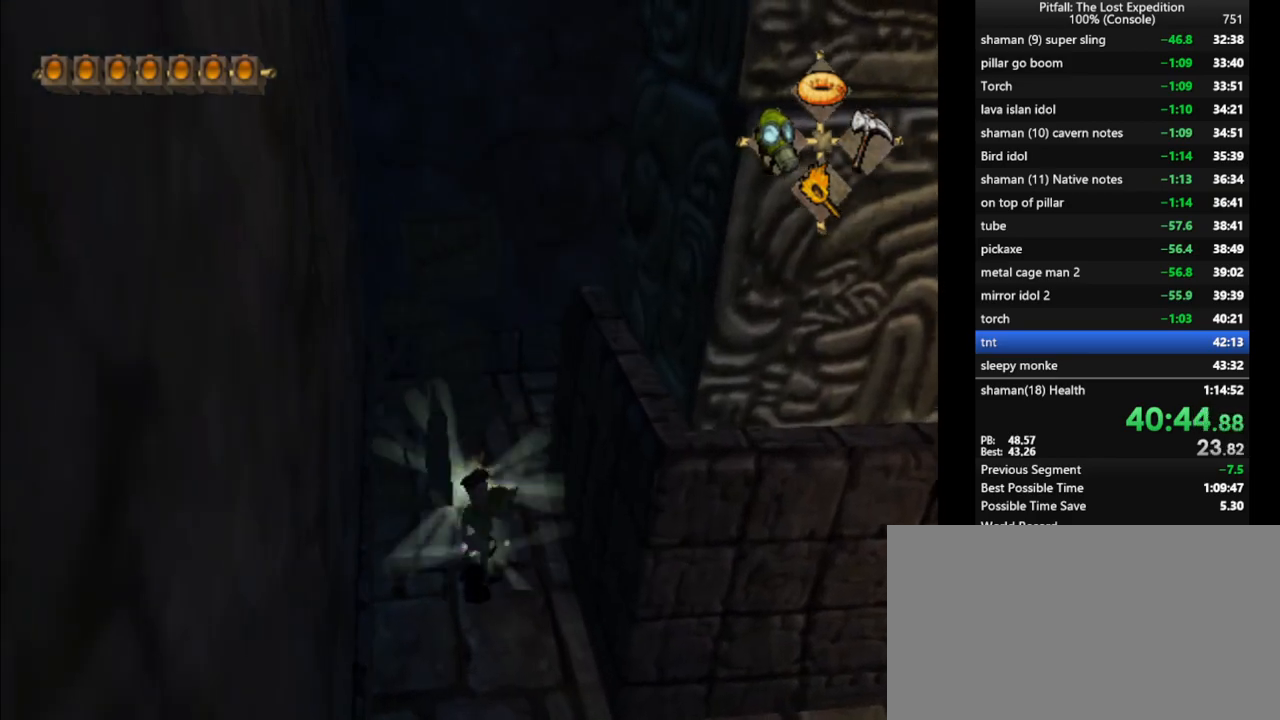
Gameplay with a controller (Nintendo layout); each line is a JSON object with the inputs held at the frame after it. "events" lists button and stick changes between this image and that frame as [ms after this image, input, new state], when the widget could be followed in between. Not read: L3 R3 START.
{"buttons": ["L1"], "left_stick": "up", "right_stick": "center", "events": [[33, "L1", "down"], [167, "L1", "up"], [233, "L1", "down"], [267, "X", "down"], [317, "L1", "up"], [333, "X", "up"], [400, "X", "down"], [417, "L1", "down"], [450, "X", "up"]]}
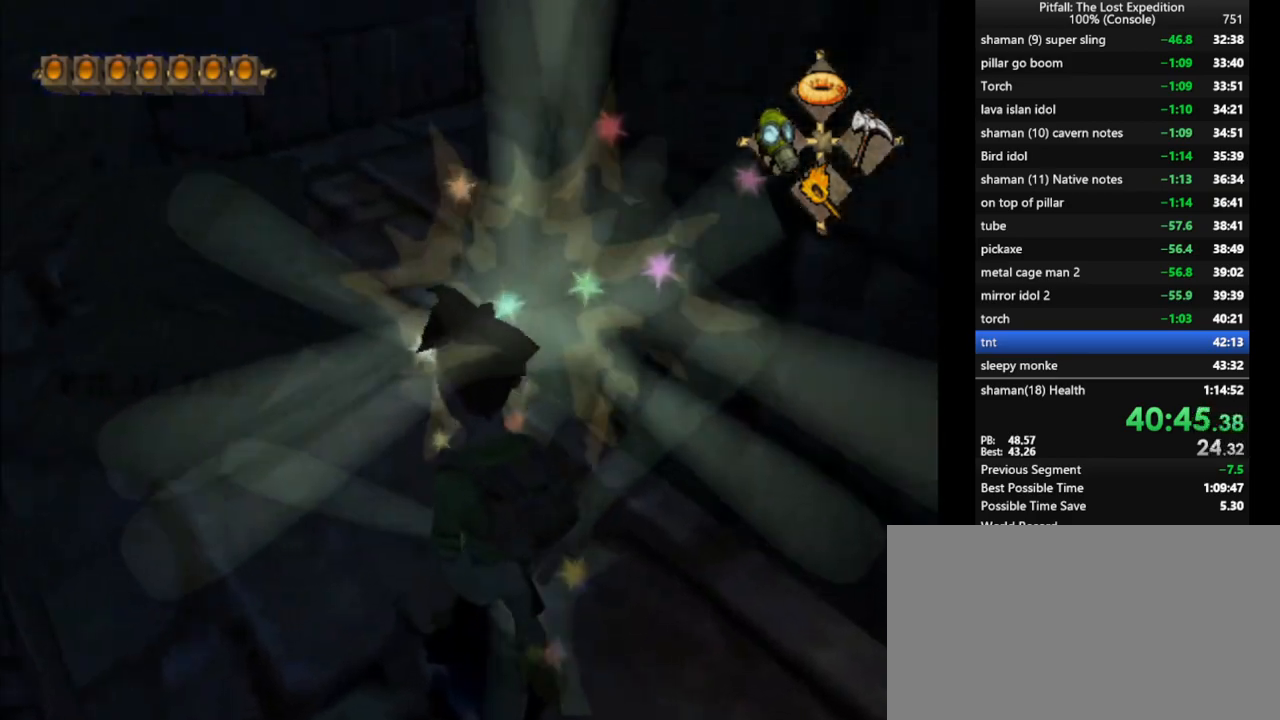
{"buttons": ["L1"], "left_stick": "up", "right_stick": "center", "events": [[67, "X", "down"], [133, "X", "up"], [200, "X", "down"], [267, "X", "up"], [267, "left_stick", "up-left"], [333, "X", "down"], [350, "X", "up"], [433, "X", "down"], [450, "left_stick", "up"], [483, "X", "up"]]}
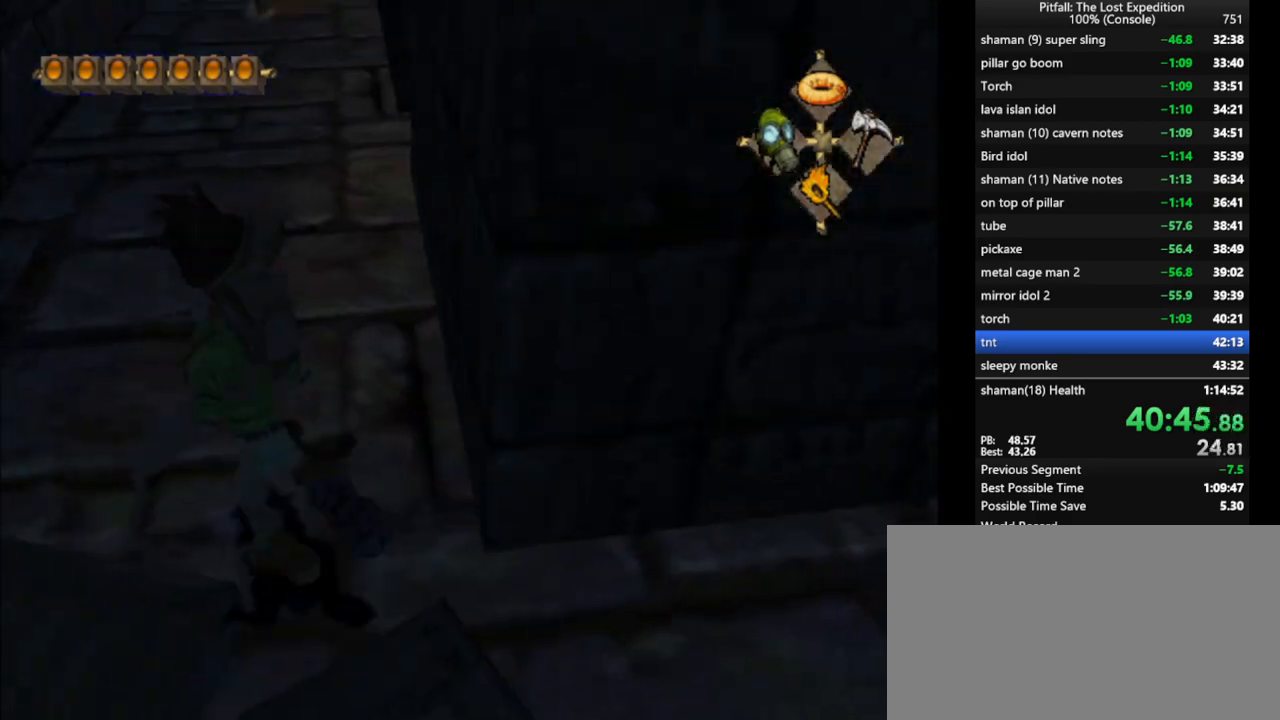
{"buttons": [], "left_stick": "up-left", "right_stick": "center", "events": [[33, "L1", "up"], [33, "X", "down"], [67, "X", "up"], [150, "X", "down"], [150, "left_stick", "up-left"], [183, "X", "up"], [233, "X", "down"], [300, "X", "up"], [317, "X", "down"], [400, "X", "up"]]}
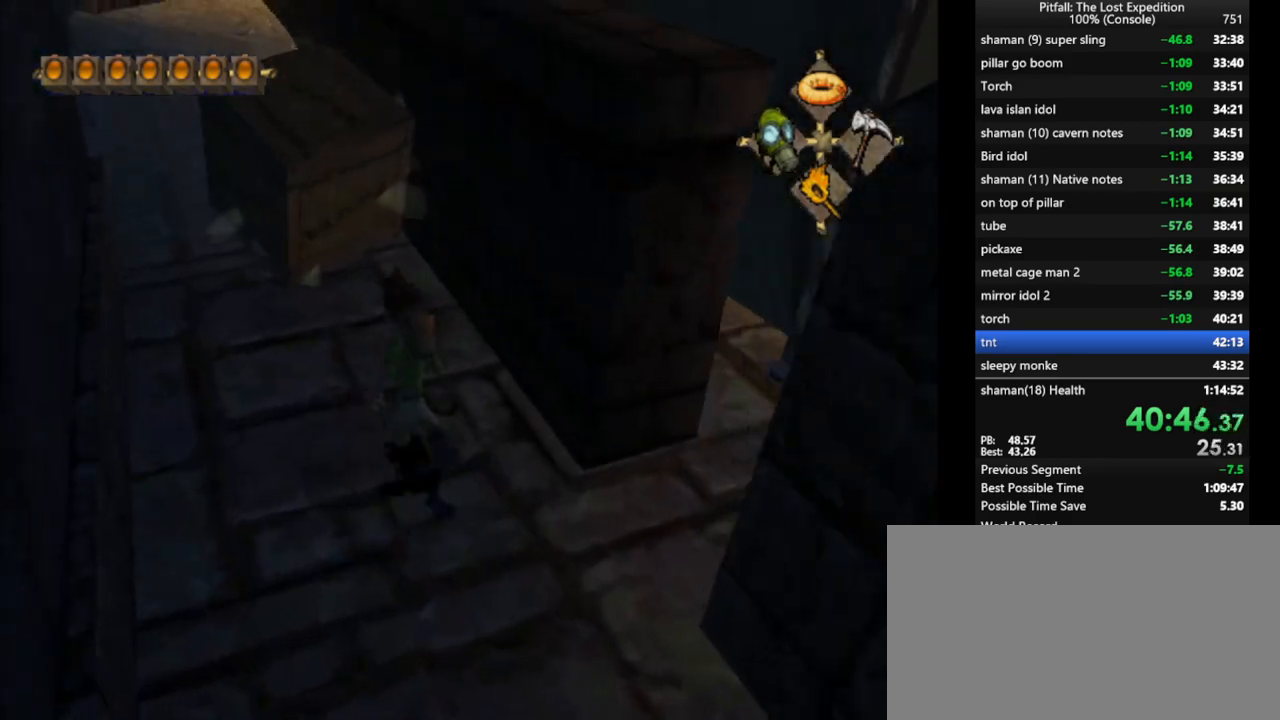
{"buttons": [], "left_stick": "up-left", "right_stick": "up-left", "events": [[33, "B", "down"], [117, "B", "up"], [233, "right_stick", "up-left"]]}
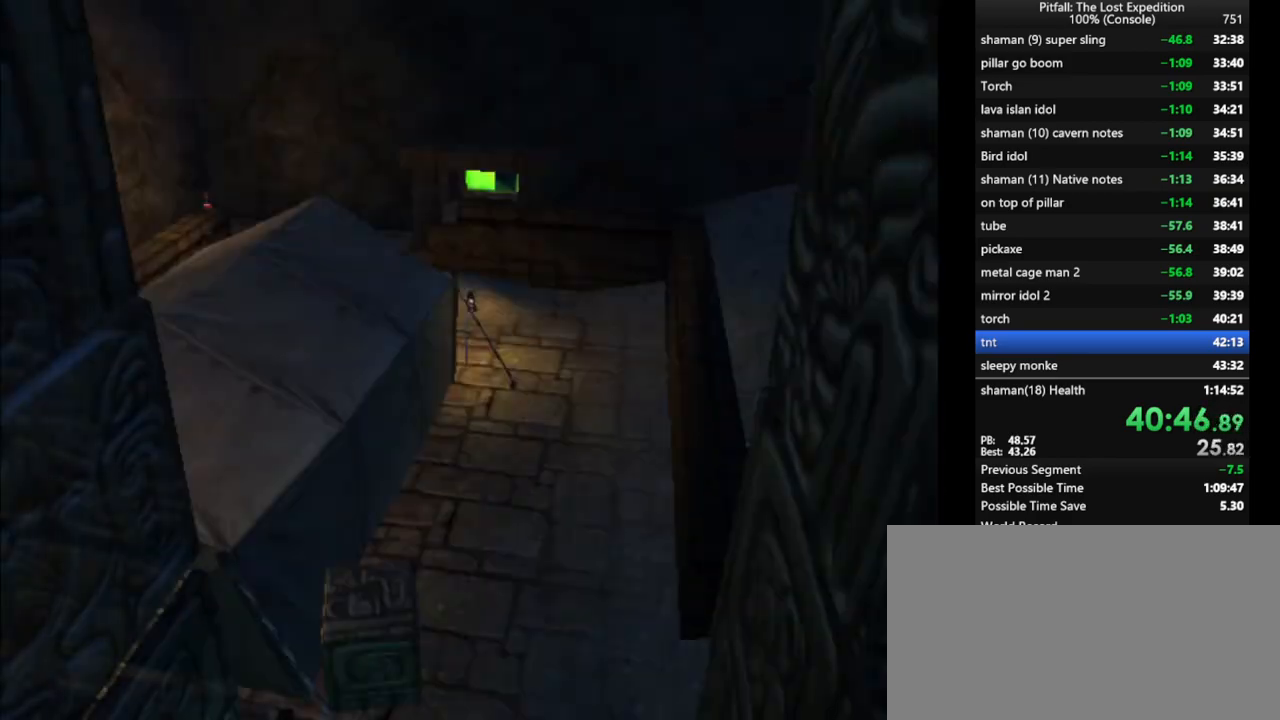
{"buttons": [], "left_stick": "center", "right_stick": "center", "events": [[17, "left_stick", "center"], [33, "right_stick", "center"], [133, "A", "down"], [200, "A", "up"], [267, "A", "down"], [333, "A", "up"], [400, "A", "down"], [467, "A", "up"]]}
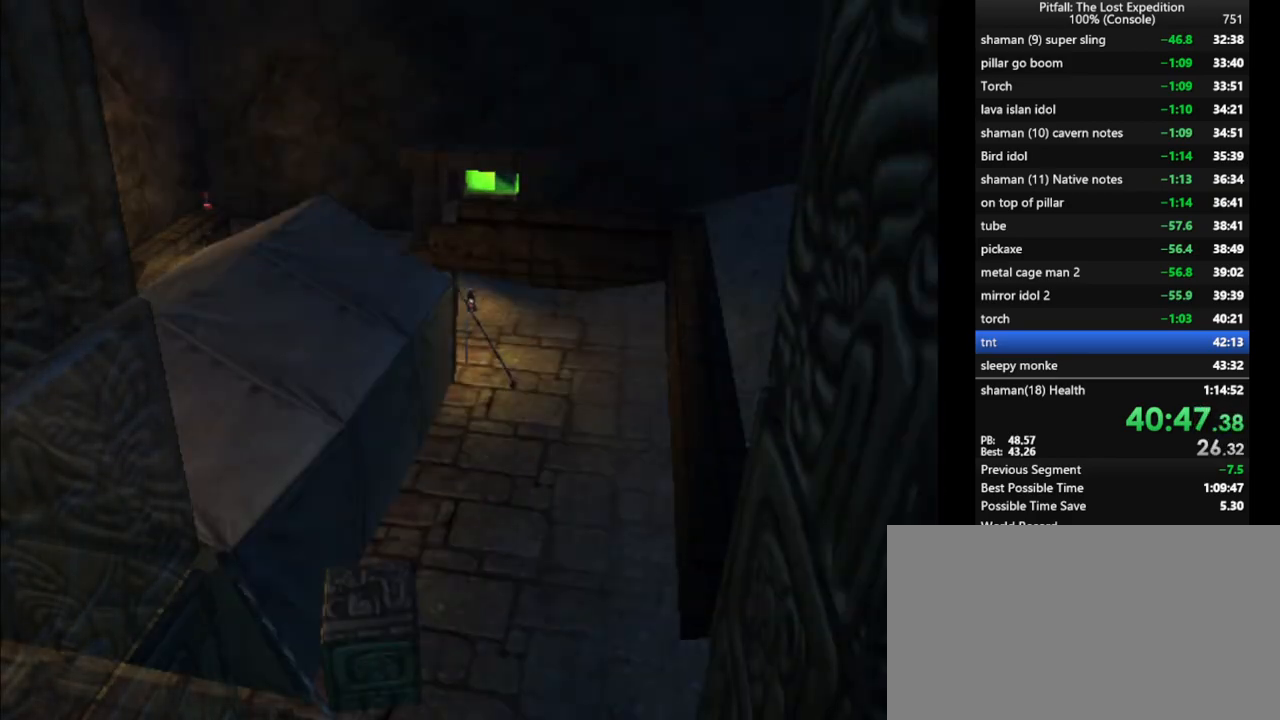
{"buttons": [], "left_stick": "center", "right_stick": "center", "events": [[17, "A", "down"], [67, "A", "up"], [100, "A", "down"], [167, "A", "up"], [217, "A", "down"], [267, "A", "up"], [333, "A", "down"], [383, "A", "up"], [450, "A", "down"], [500, "A", "up"]]}
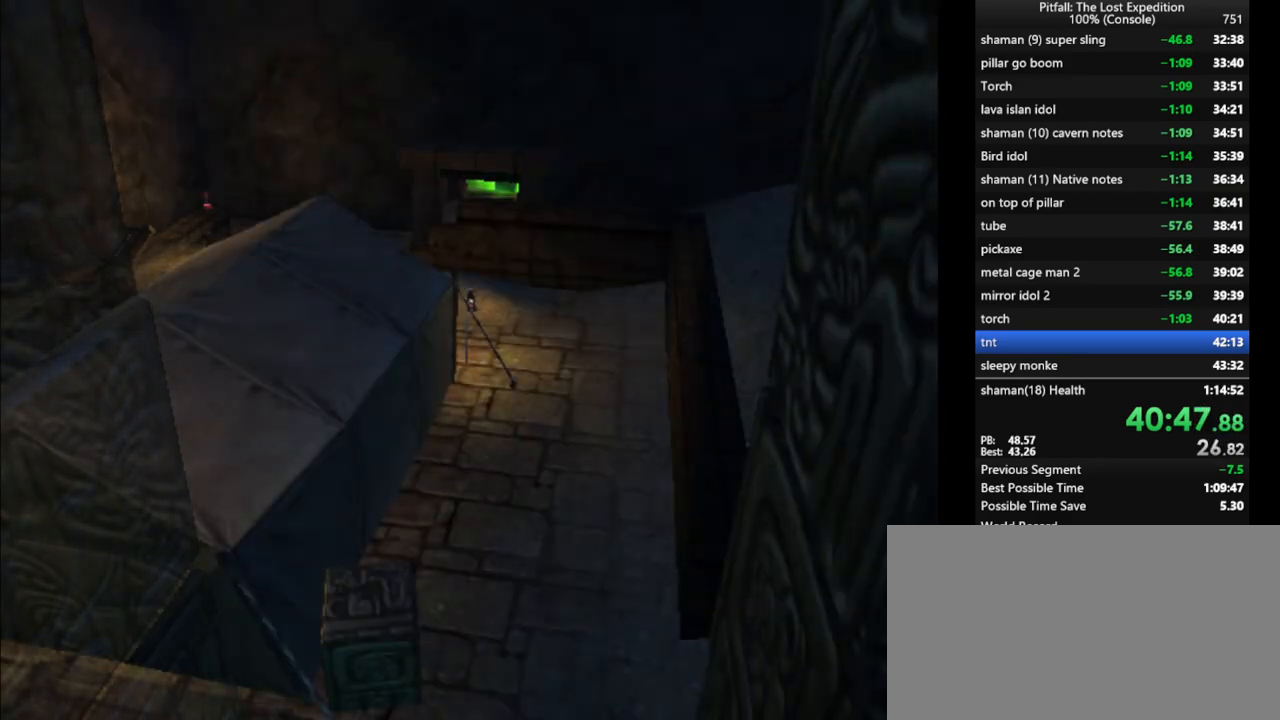
{"buttons": [], "left_stick": "center", "right_stick": "center", "events": [[50, "A", "down"], [100, "A", "up"], [200, "A", "down"], [217, "A", "up"], [300, "A", "down"], [367, "A", "up"]]}
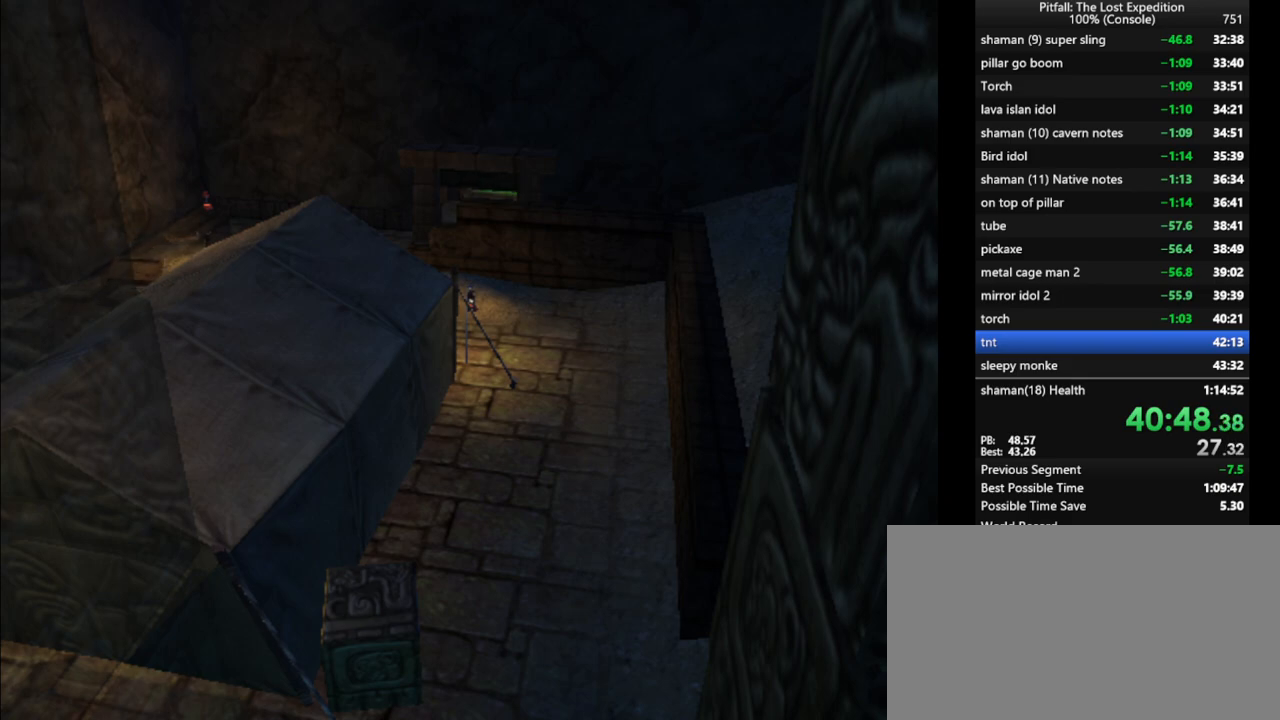
{"buttons": ["A"], "left_stick": "center", "right_stick": "center", "events": [[200, "A", "down"], [317, "A", "up"], [333, "A", "down"], [417, "A", "up"], [500, "A", "down"]]}
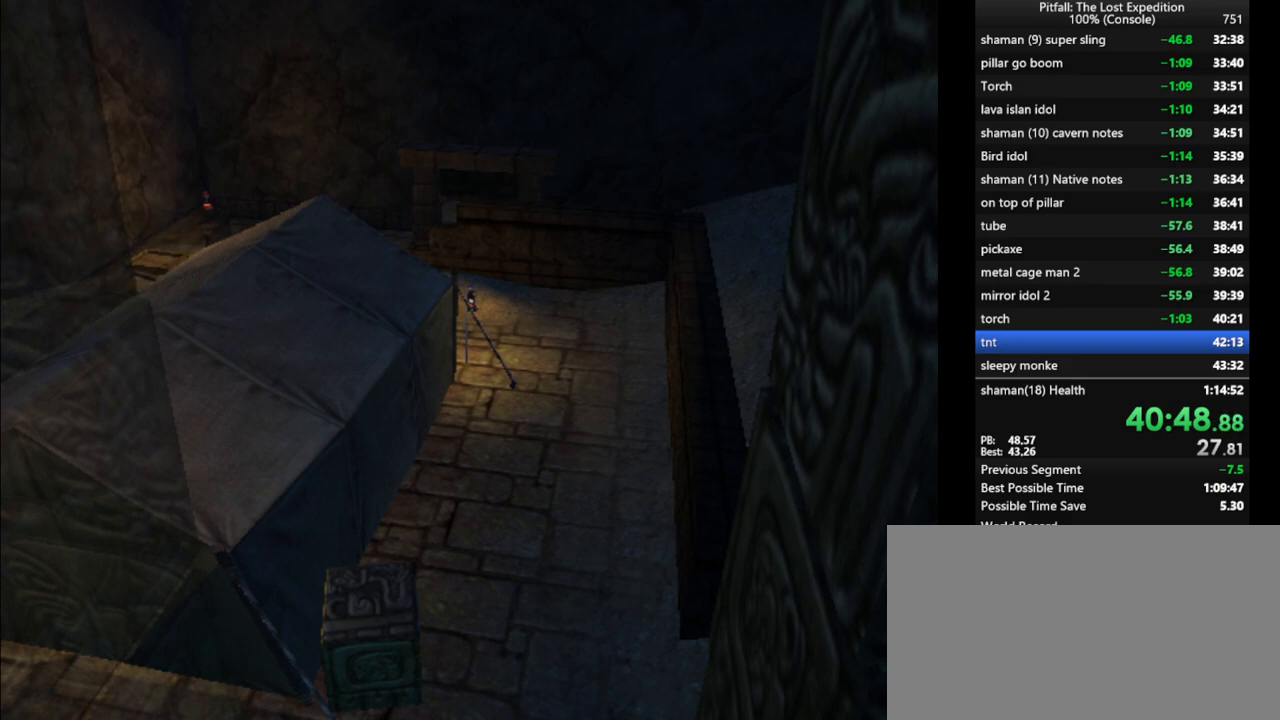
{"buttons": ["A"], "left_stick": "center", "right_stick": "center", "events": [[117, "A", "up"], [167, "A", "down"], [267, "A", "up"], [333, "A", "down"], [400, "A", "up"], [483, "A", "down"]]}
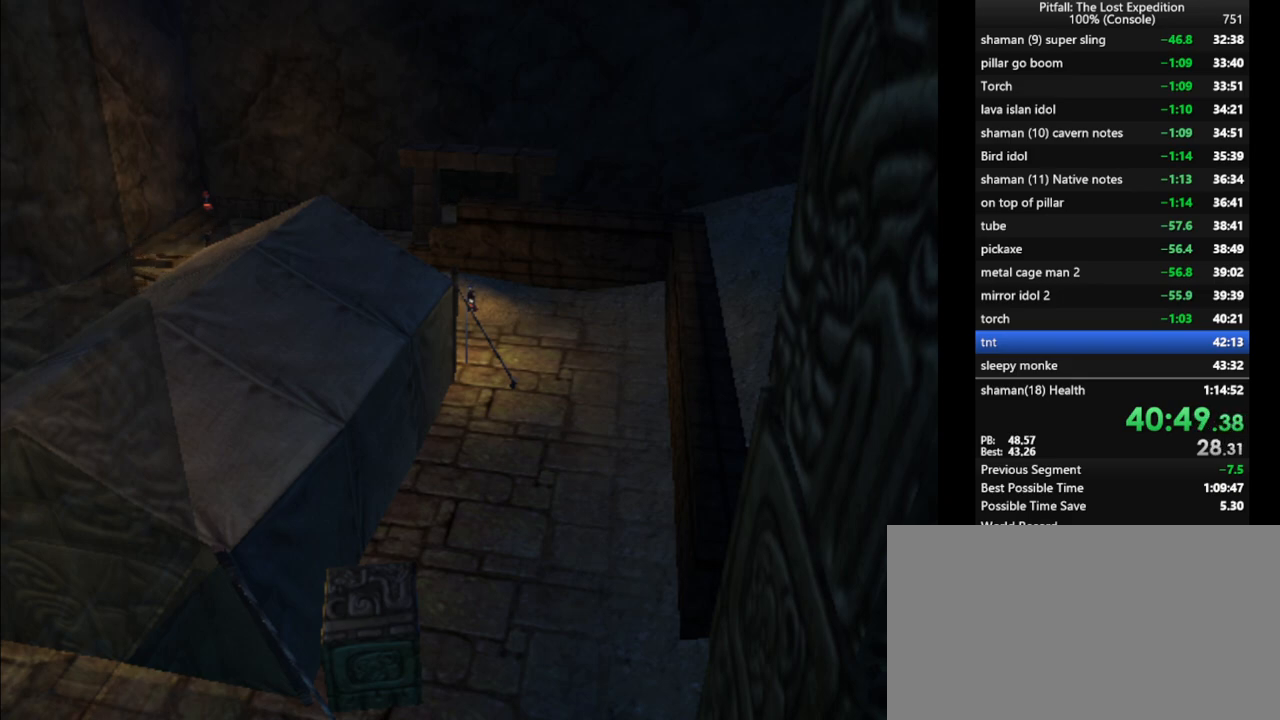
{"buttons": [], "left_stick": "center", "right_stick": "center", "events": [[50, "A", "up"], [117, "A", "down"], [167, "A", "up"], [250, "A", "down"], [333, "A", "up"], [433, "A", "down"], [483, "A", "up"]]}
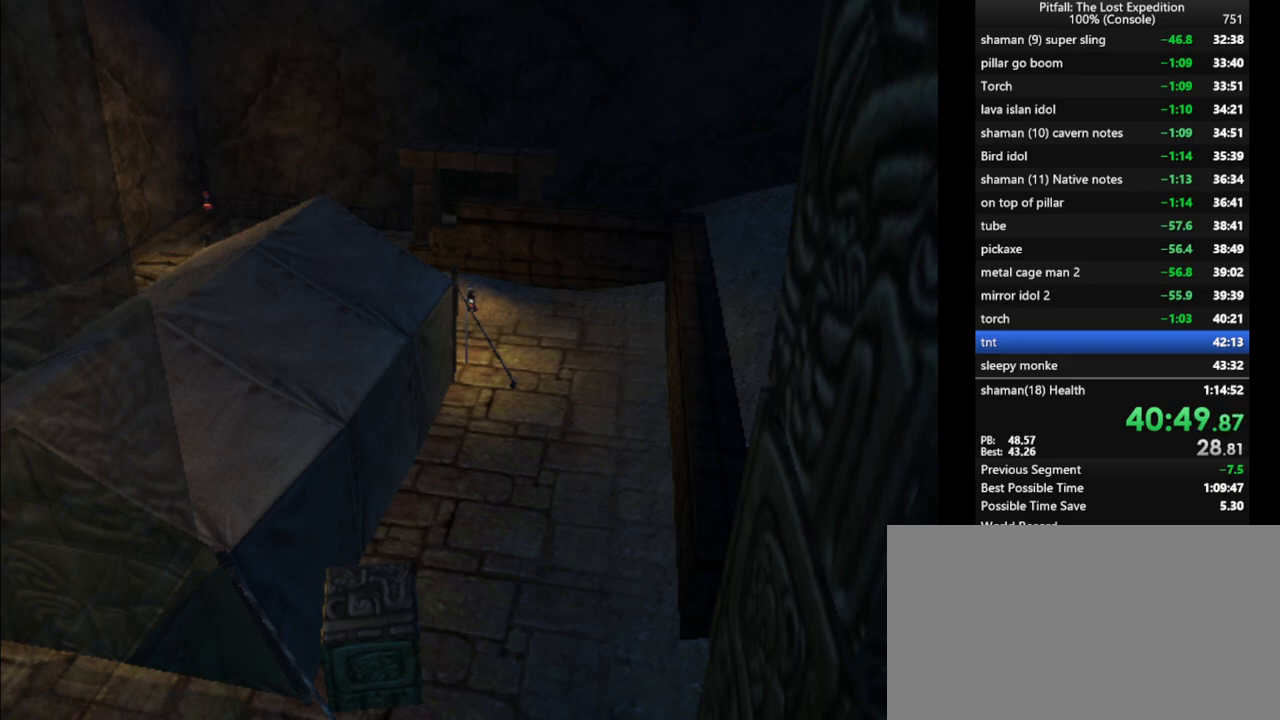
{"buttons": [], "left_stick": "center", "right_stick": "center", "events": [[50, "A", "down"], [150, "A", "up"], [233, "A", "down"], [283, "A", "up"], [367, "A", "down"], [450, "A", "up"]]}
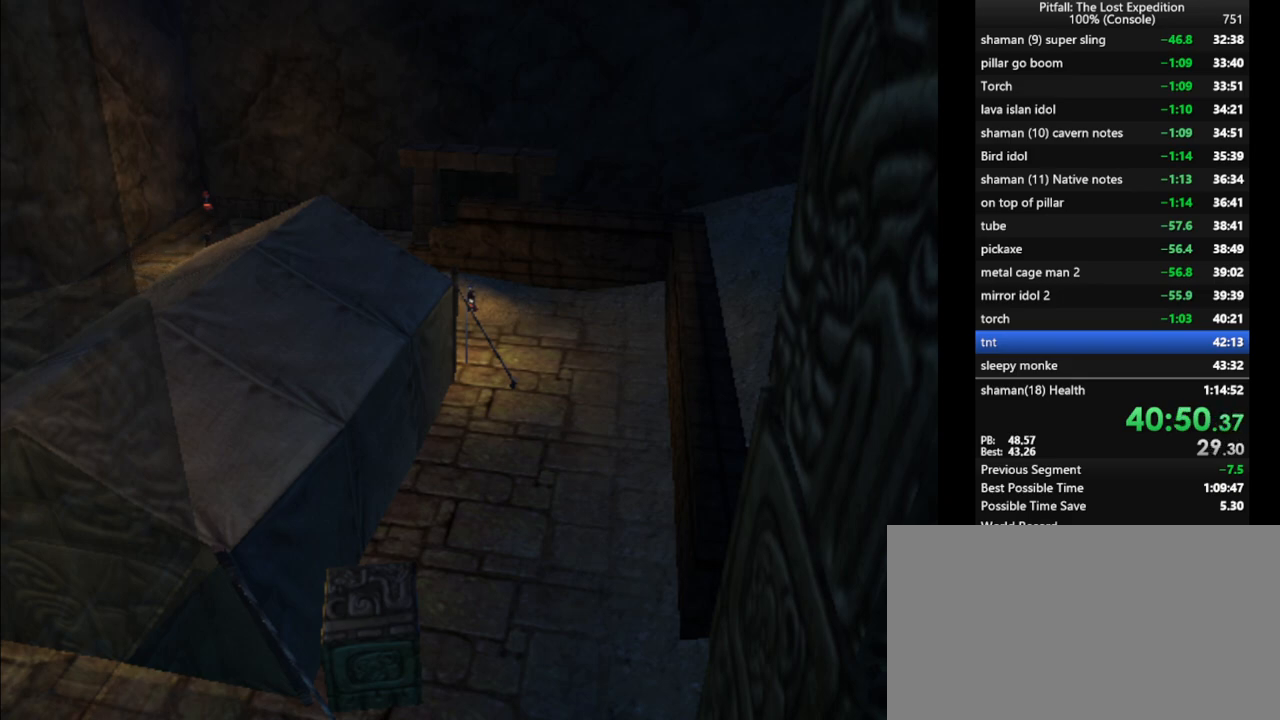
{"buttons": [], "left_stick": "center", "right_stick": "center", "events": [[50, "A", "down"], [117, "A", "up"], [200, "A", "down"], [283, "A", "up"], [367, "A", "down"], [467, "A", "up"]]}
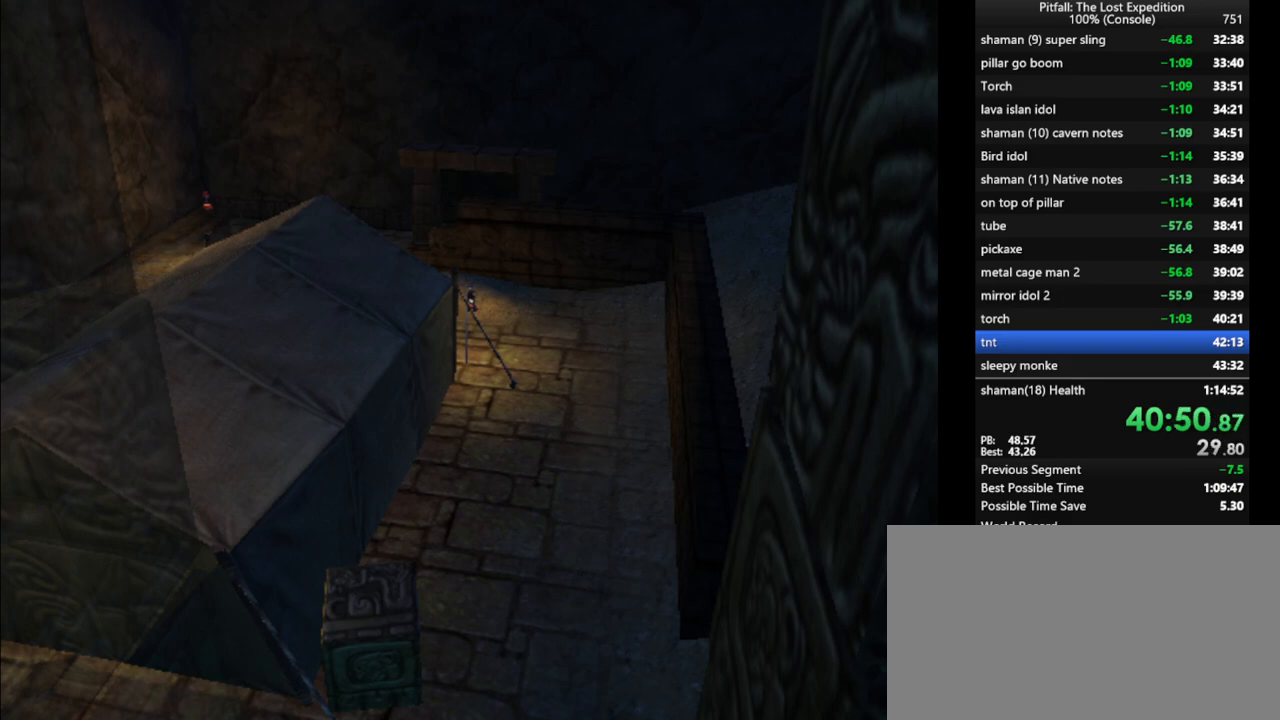
{"buttons": [], "left_stick": "center", "right_stick": "center", "events": [[17, "A", "down"], [100, "A", "up"], [167, "A", "down"], [267, "A", "up"], [367, "A", "down"], [433, "A", "up"]]}
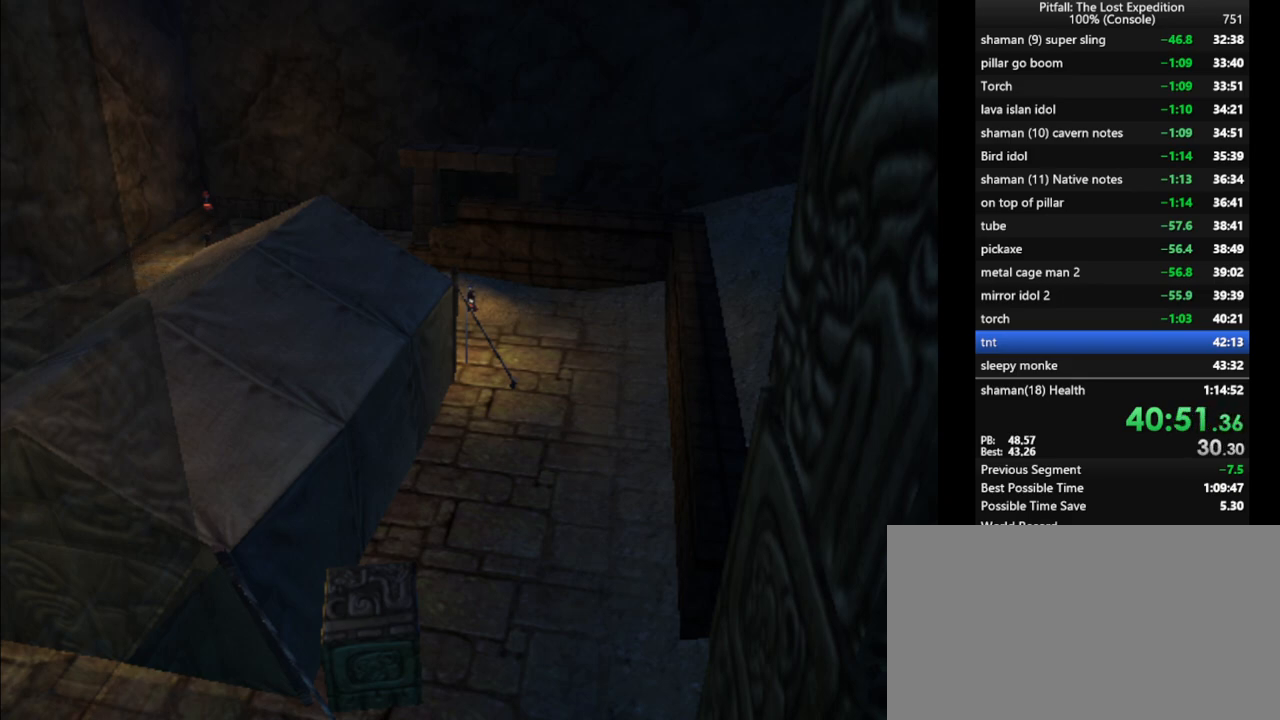
{"buttons": [], "left_stick": "center", "right_stick": "center", "events": [[33, "A", "down"], [133, "A", "up"], [200, "A", "down"], [300, "A", "up"]]}
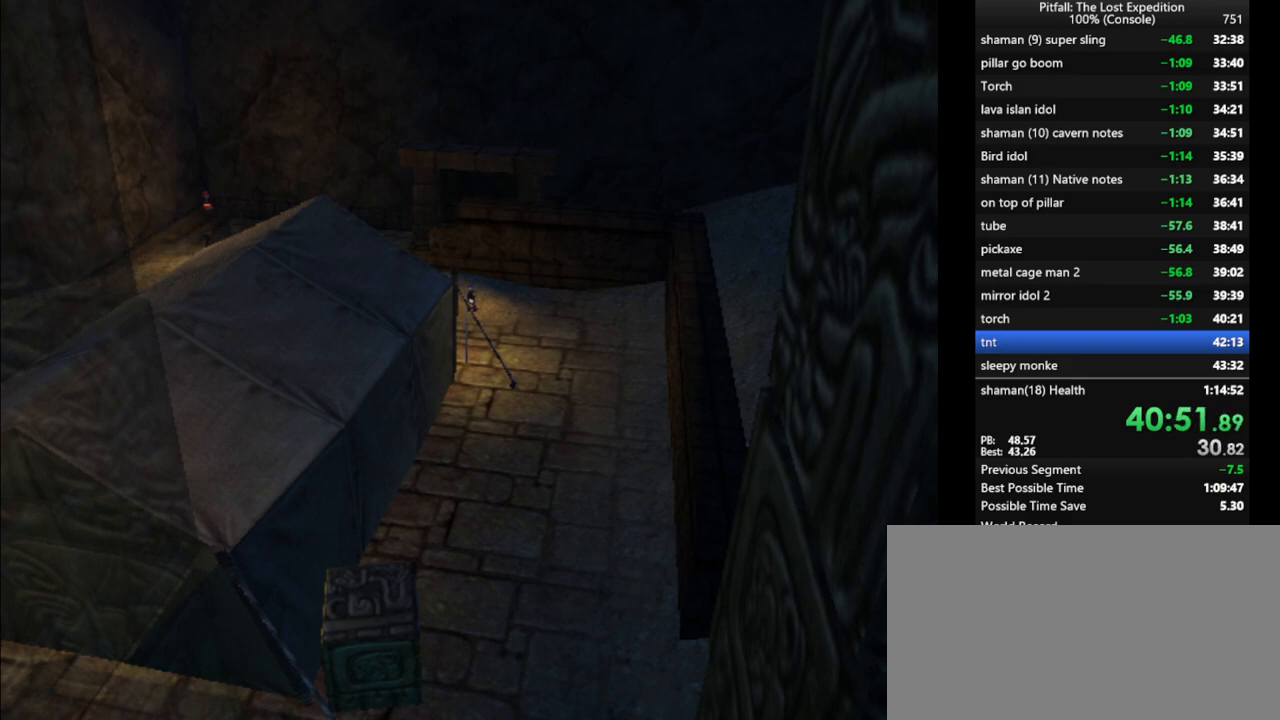
{"buttons": [], "left_stick": "center", "right_stick": "center", "events": [[450, "A", "down"], [500, "A", "up"]]}
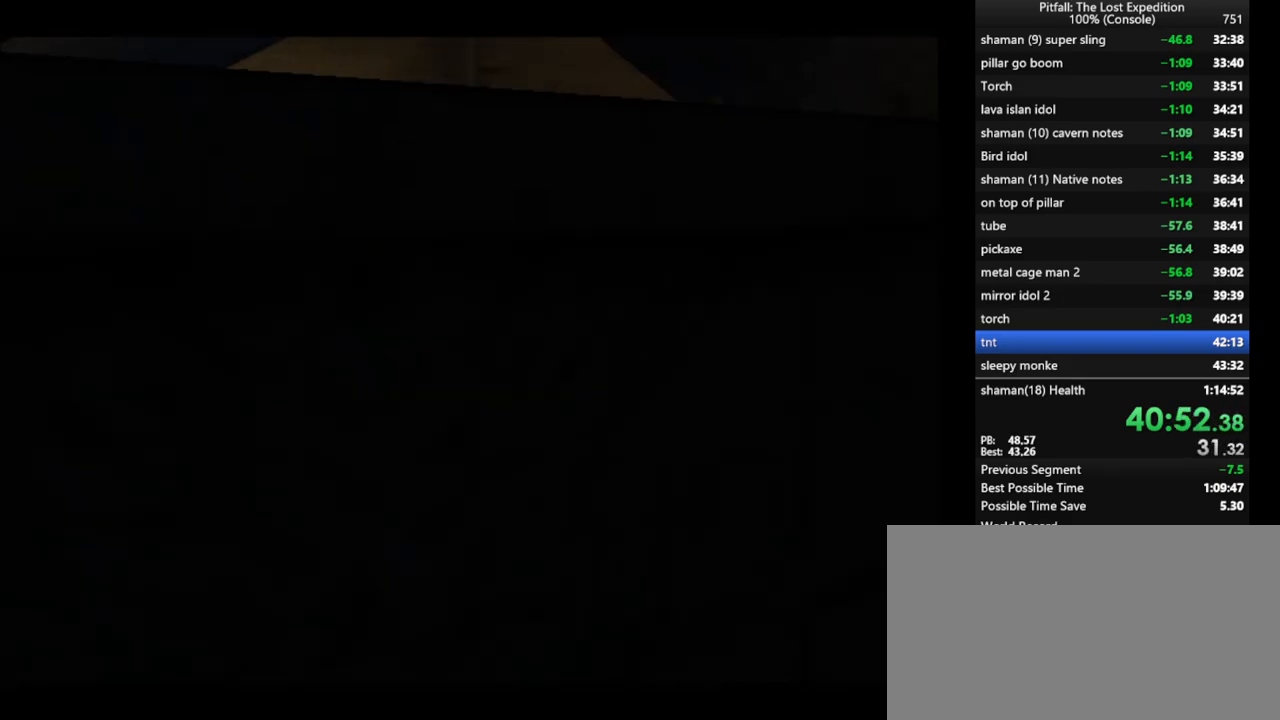
{"buttons": [], "left_stick": "center", "right_stick": "center", "events": [[67, "A", "down"], [117, "A", "up"], [133, "A", "down"], [183, "A", "up"], [267, "A", "down"], [333, "A", "up"]]}
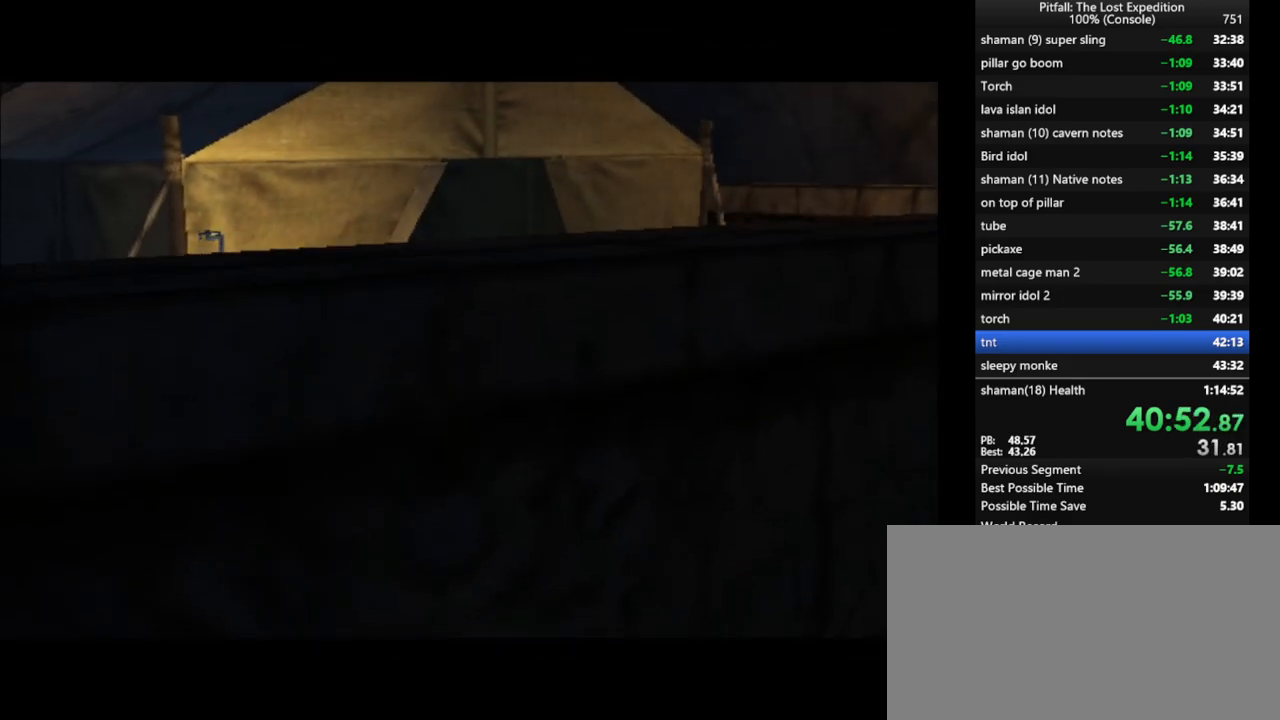
{"buttons": ["A"], "left_stick": "center", "right_stick": "center", "events": [[67, "A", "down"], [167, "A", "up"], [350, "A", "down"], [417, "A", "up"], [483, "A", "down"]]}
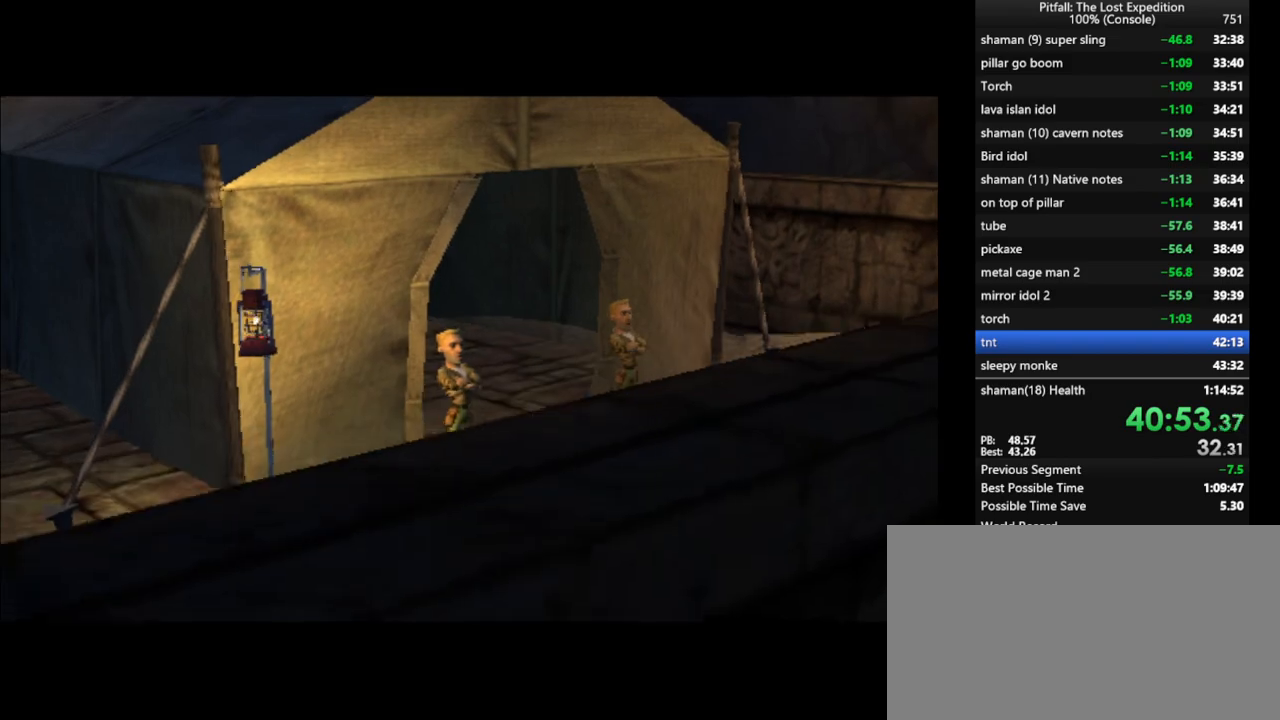
{"buttons": ["A"], "left_stick": "center", "right_stick": "center", "events": [[50, "A", "up"], [117, "A", "down"], [183, "A", "up"], [233, "A", "down"], [250, "A", "up"], [317, "A", "down"], [367, "A", "up"], [433, "A", "down"]]}
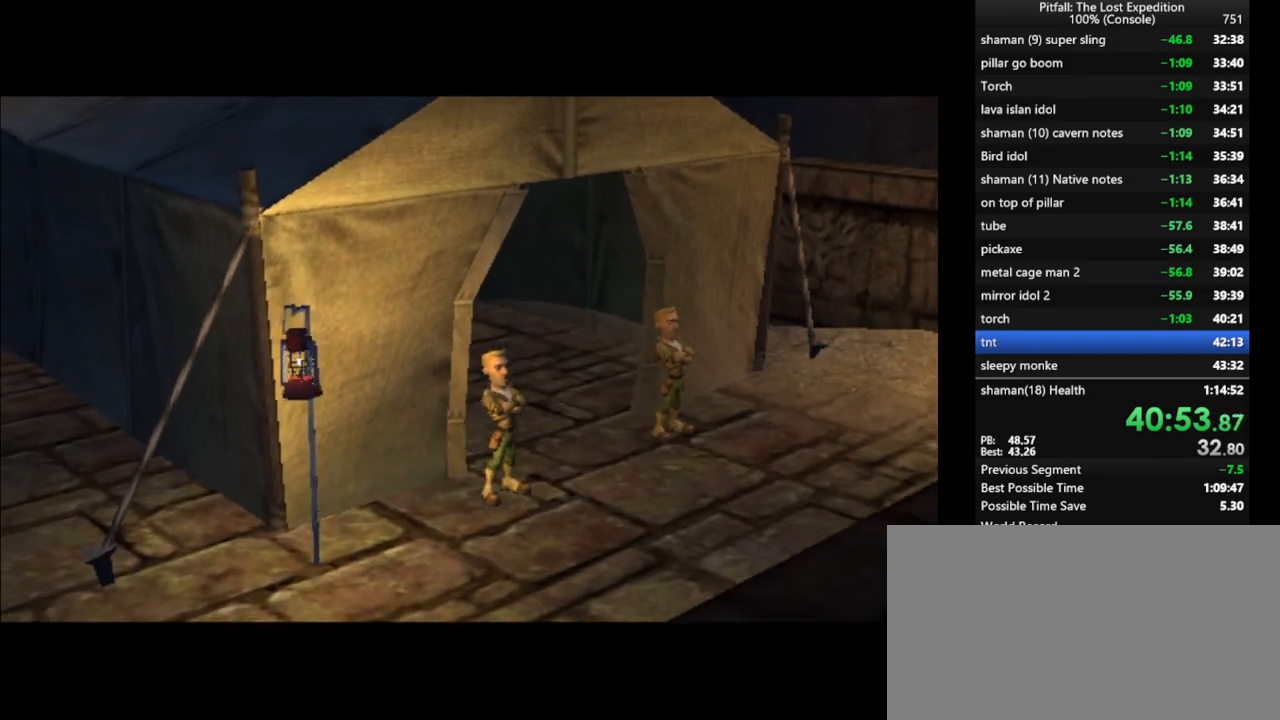
{"buttons": ["A"], "left_stick": "center", "right_stick": "center", "events": [[33, "A", "up"], [133, "A", "down"], [150, "A", "up"], [233, "A", "down"]]}
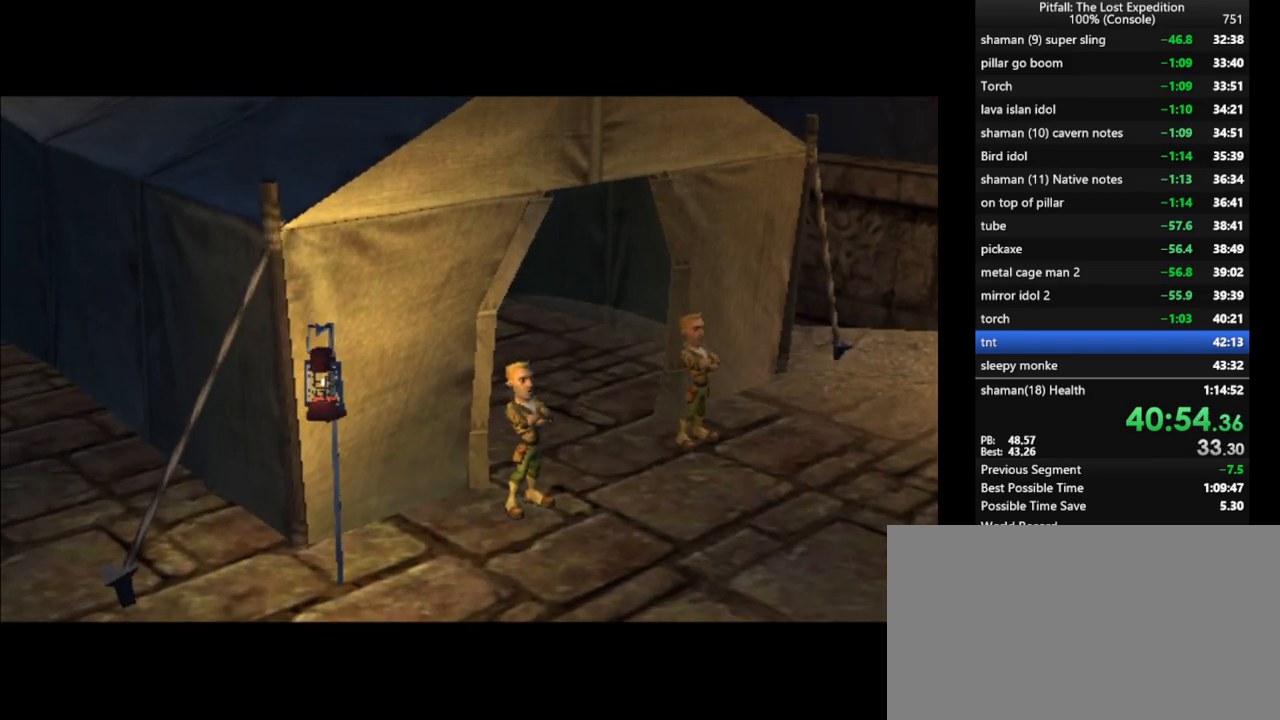
{"buttons": [], "left_stick": "center", "right_stick": "center", "events": [[217, "A", "up"]]}
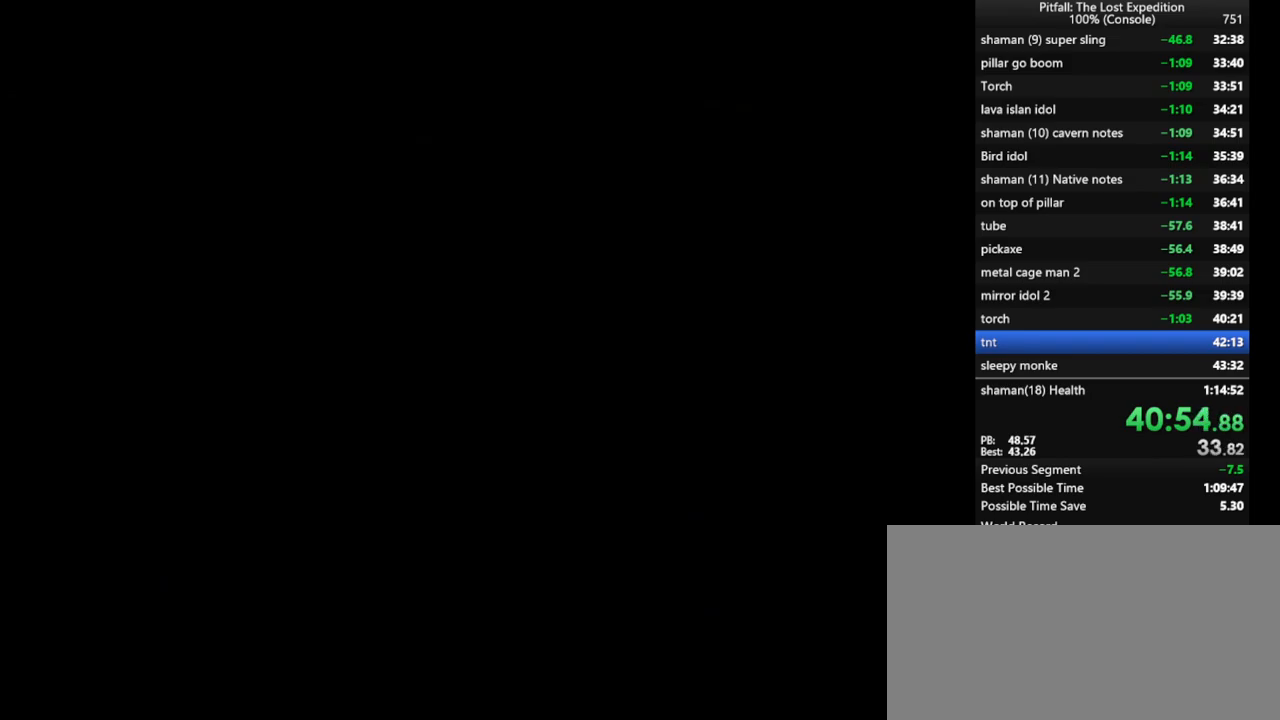
{"buttons": [], "left_stick": "center", "right_stick": "center", "events": [[250, "A", "down"], [300, "A", "up"]]}
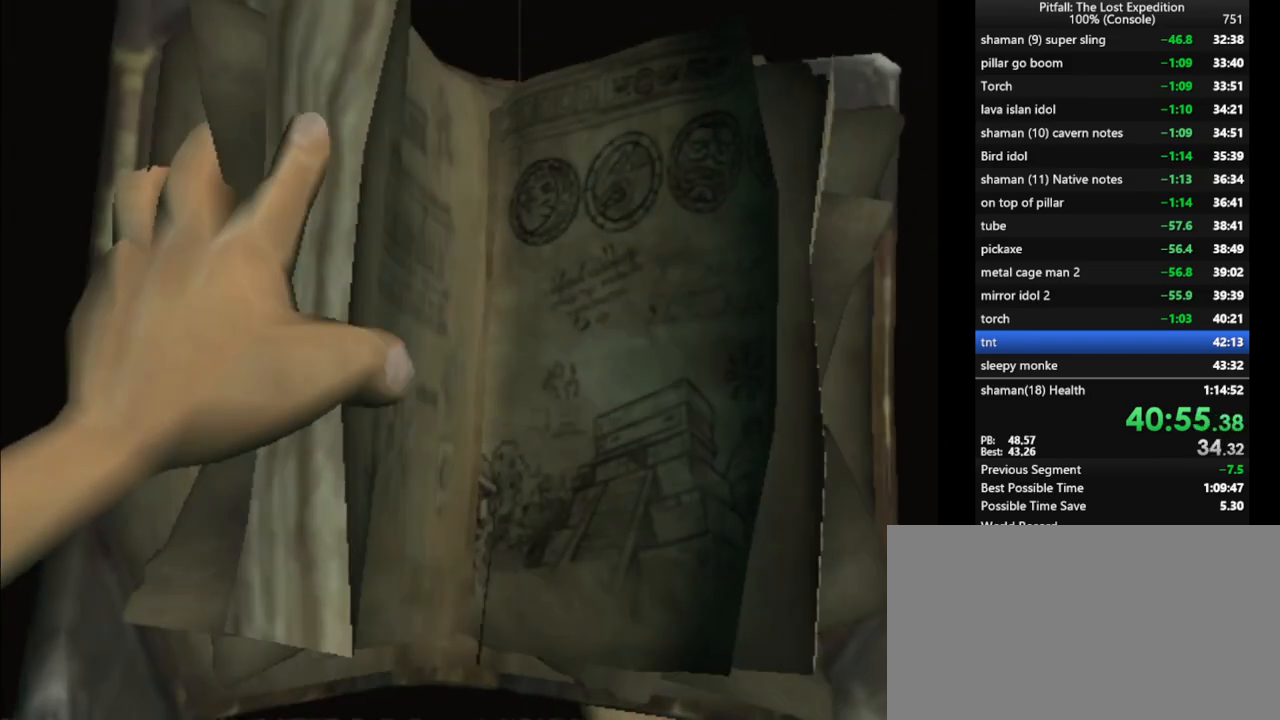
{"buttons": ["B"], "left_stick": "center", "right_stick": "center", "events": [[133, "B", "down"], [233, "B", "up"], [367, "B", "down"], [433, "B", "up"], [500, "B", "down"]]}
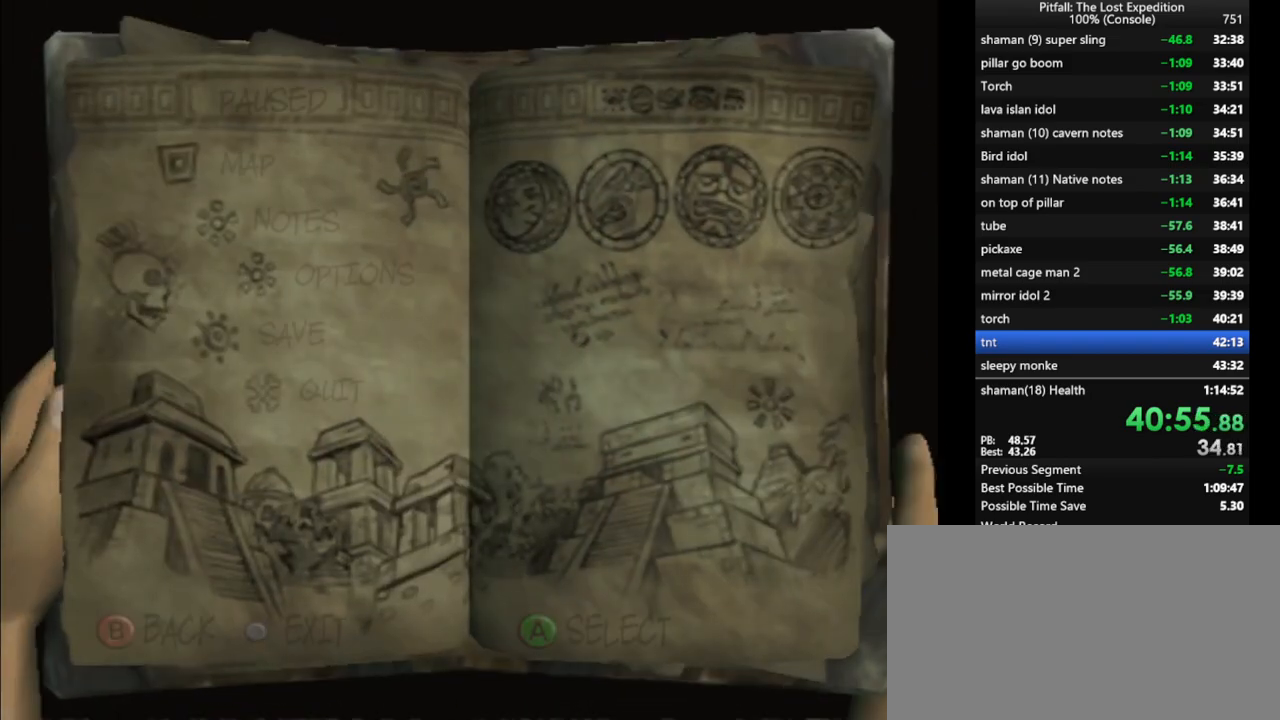
{"buttons": [], "left_stick": "center", "right_stick": "center", "events": [[83, "B", "up"], [167, "B", "down"], [217, "B", "up"], [300, "B", "down"], [367, "B", "up"], [433, "B", "down"], [467, "B", "up"]]}
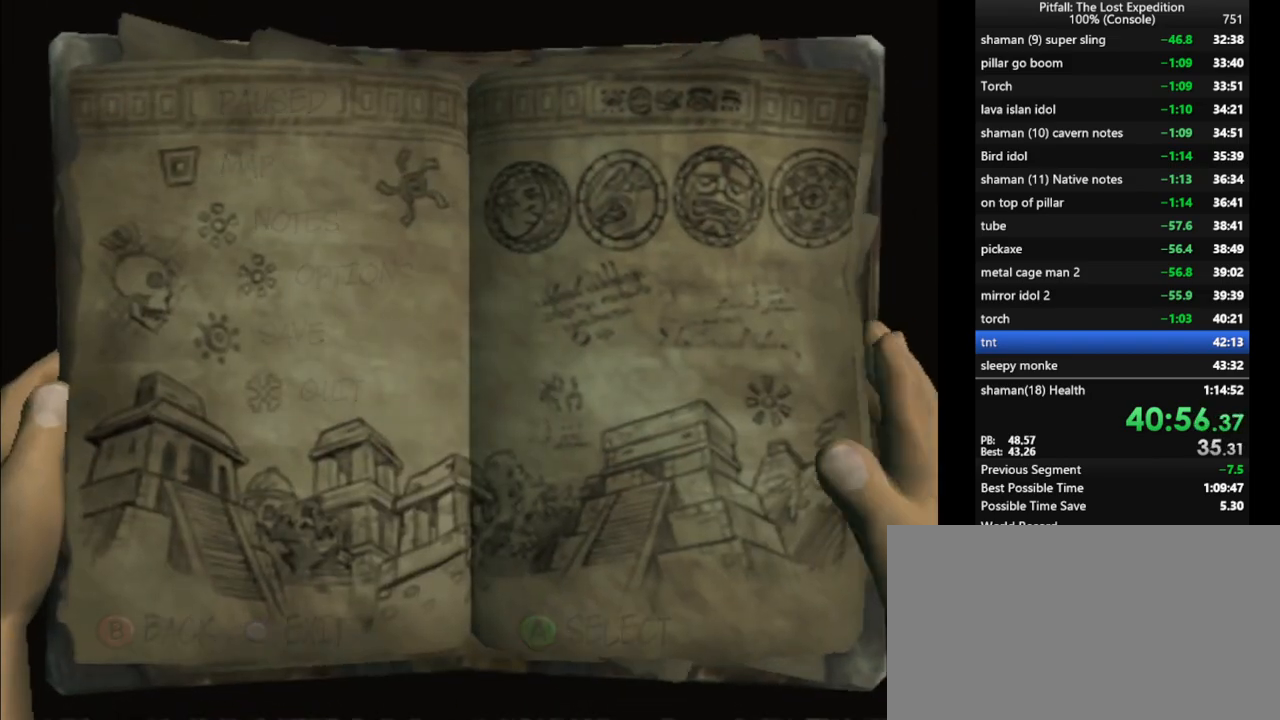
{"buttons": [], "left_stick": "center", "right_stick": "center", "events": [[33, "B", "down"], [100, "B", "up"], [150, "B", "down"], [200, "B", "up"], [300, "B", "down"], [333, "B", "up"], [400, "B", "down"], [433, "B", "up"]]}
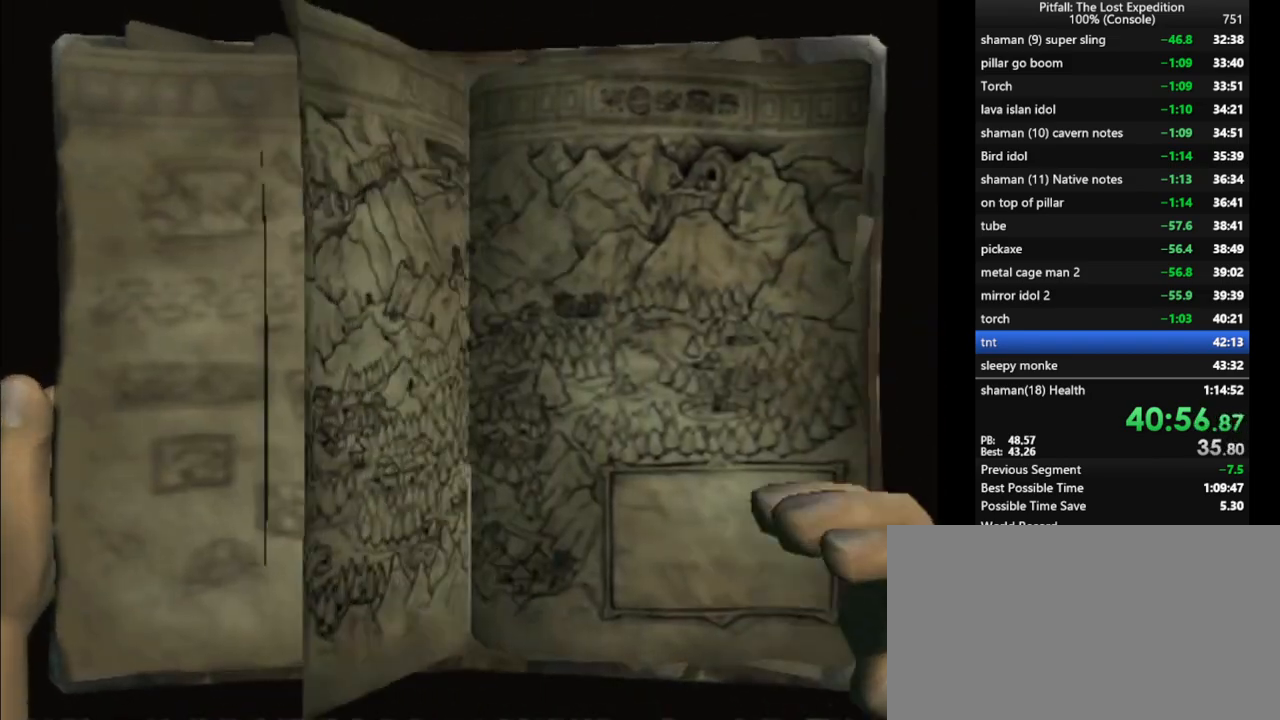
{"buttons": [], "left_stick": "center", "right_stick": "center", "events": [[17, "B", "down"], [67, "B", "up"], [117, "B", "down"], [183, "B", "up"], [233, "B", "down"], [267, "B", "up"], [350, "B", "down"], [383, "B", "up"], [450, "B", "down"], [483, "B", "up"]]}
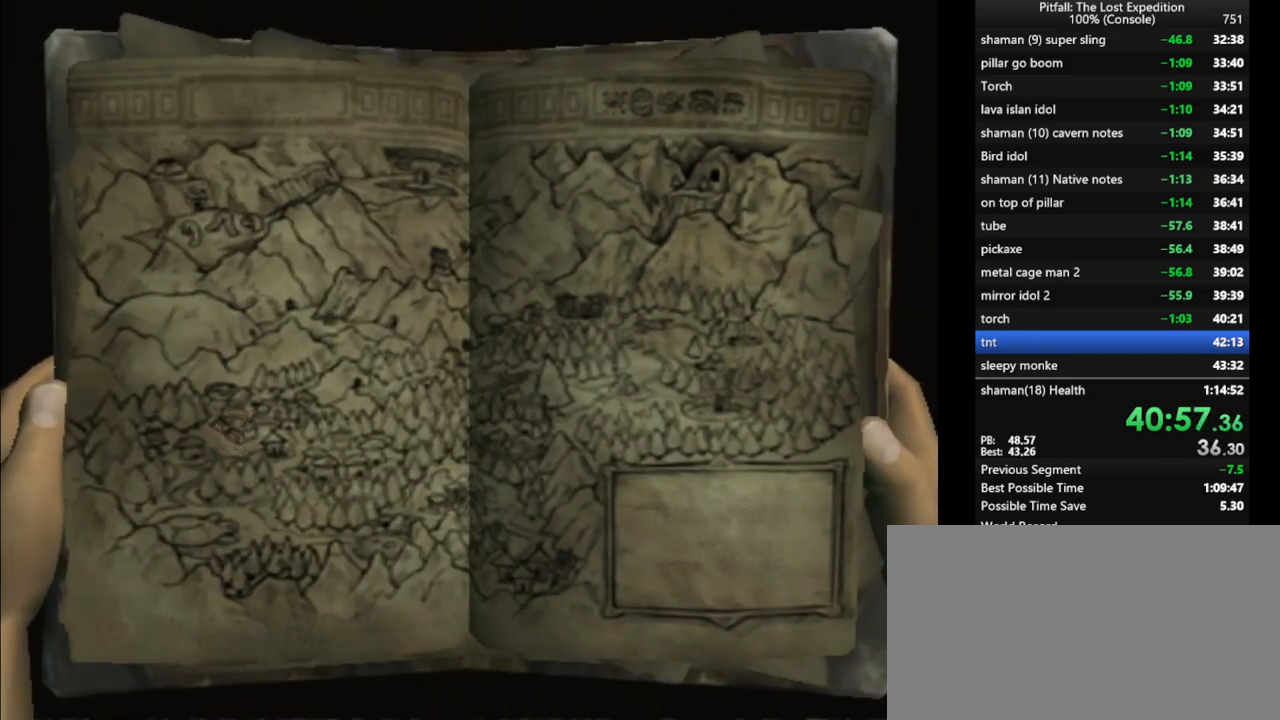
{"buttons": [], "left_stick": "center", "right_stick": "center", "events": [[50, "B", "down"], [67, "B", "up"]]}